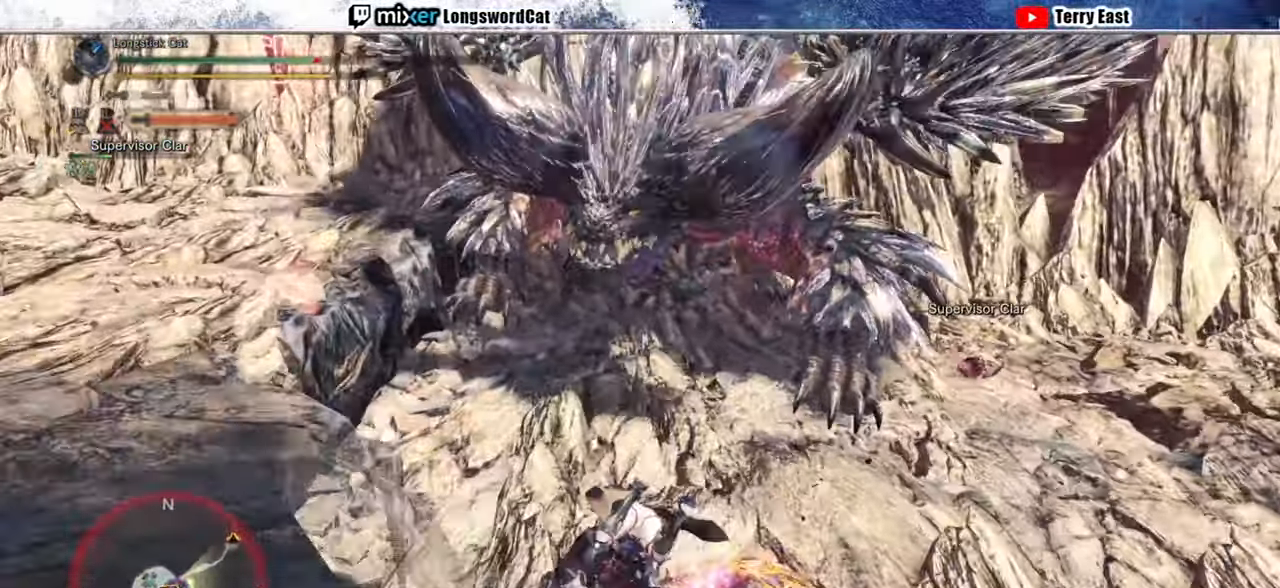
Gameplay with a controller (PlayStation layout); each line is a JSON object with the inputs held at the frame after it. "events" lists button and stick changes between this image and that frame as [ms after this image, input, new state], when the widget could be followed in between.
{"buttons": ["TRIANGLE"], "left_stick": "center", "right_stick": "center", "events": [[80, "TRIANGLE", "up"], [140, "TRIANGLE", "down"], [220, "TRIANGLE", "up"], [260, "left_stick", "center"], [300, "TRIANGLE", "down"], [400, "TRIANGLE", "up"], [460, "TRIANGLE", "down"]]}
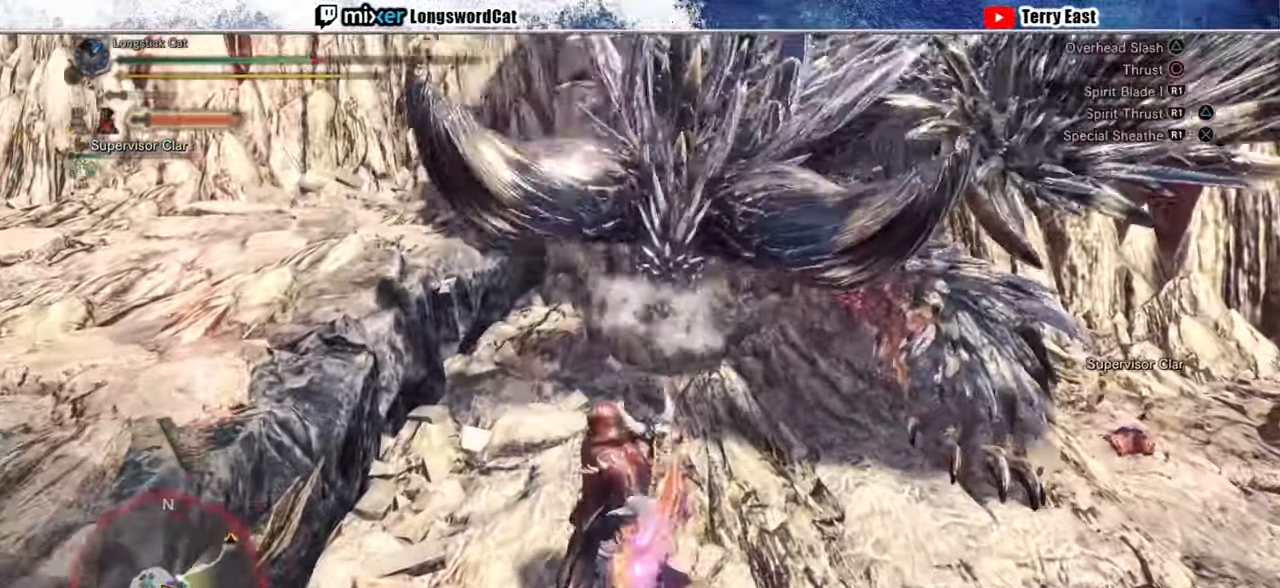
{"buttons": ["R1"], "left_stick": "center", "right_stick": "center", "events": [[120, "TRIANGLE", "up"], [220, "DPAD_RIGHT", "down"], [320, "DPAD_RIGHT", "up"], [420, "R1", "down"]]}
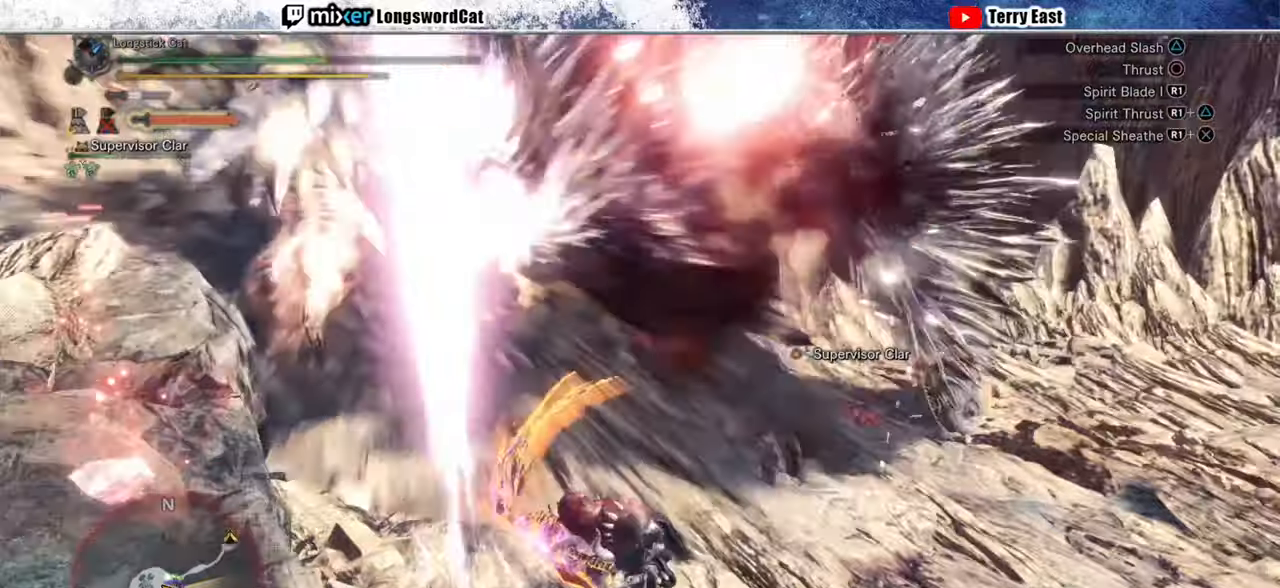
{"buttons": [], "left_stick": "center", "right_stick": "center", "events": [[20, "R1", "up"], [80, "R1", "down"], [160, "R1", "up"], [220, "R1", "down"], [300, "R1", "up"]]}
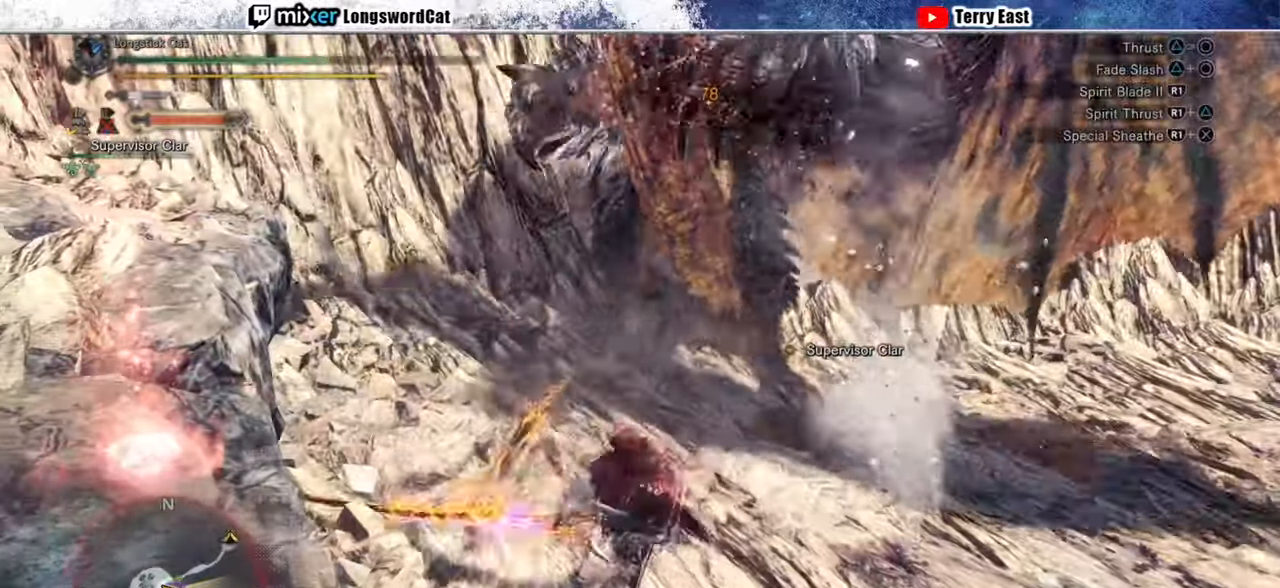
{"buttons": [], "left_stick": "center", "right_stick": "center", "events": [[120, "left_stick", "up-right"], [400, "left_stick", "center"]]}
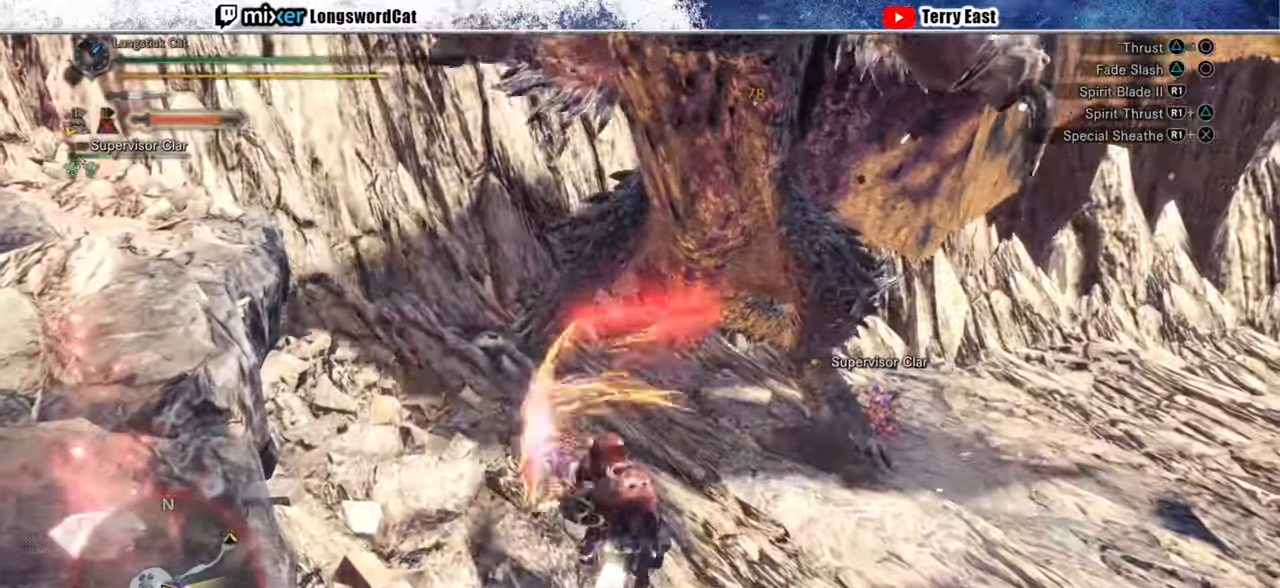
{"buttons": [], "left_stick": "center", "right_stick": "center", "events": [[40, "CIRCLE", "down"], [40, "R1", "down"], [120, "R1", "up"], [180, "R1", "down"], [280, "CIRCLE", "up"], [280, "R1", "up"], [320, "CIRCLE", "down"], [320, "R1", "down"], [500, "CIRCLE", "up"], [500, "R1", "up"]]}
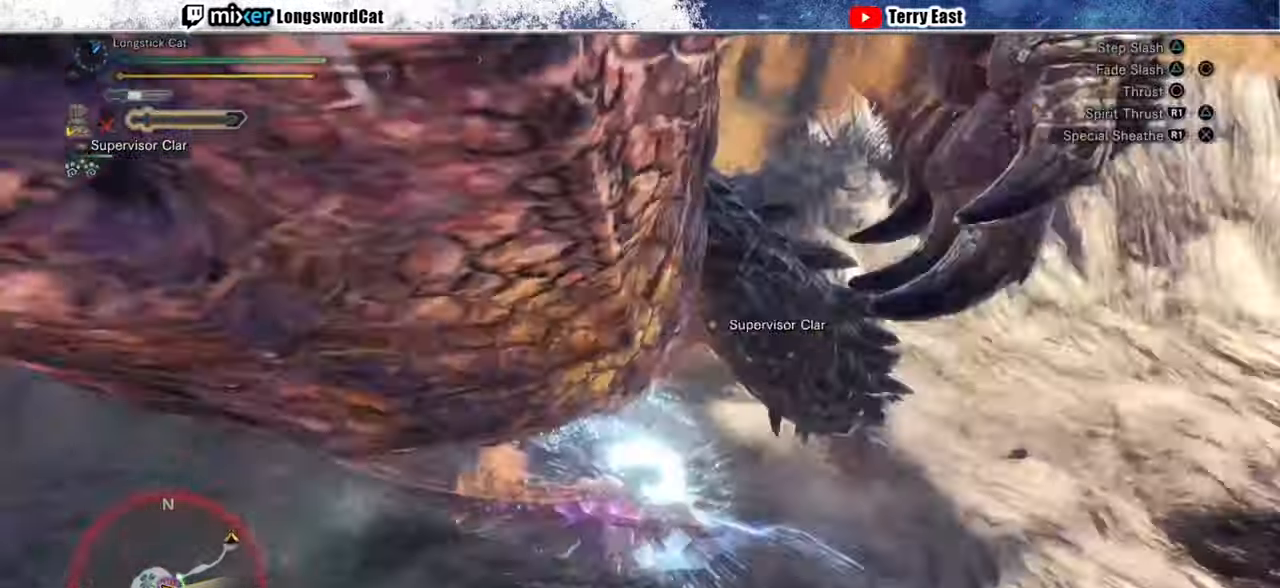
{"buttons": ["R1"], "left_stick": "center", "right_stick": "center", "events": [[220, "R1", "down"], [260, "R1", "up"], [360, "R1", "down"], [420, "R1", "up"], [500, "R1", "down"]]}
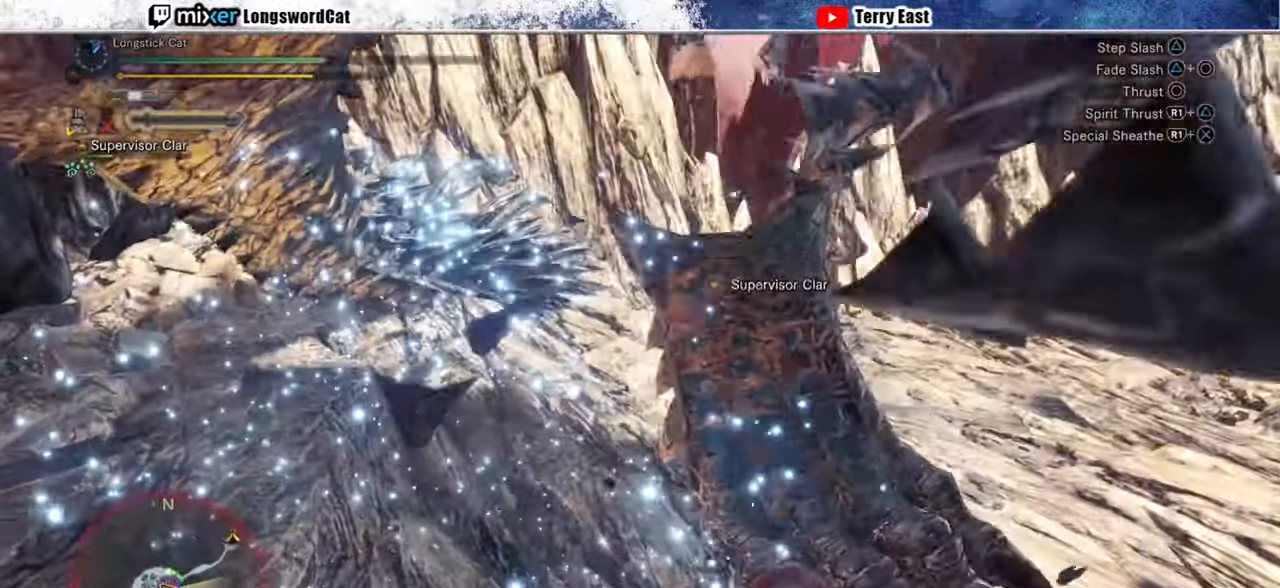
{"buttons": ["R1"], "left_stick": "up", "right_stick": "center", "events": [[80, "R1", "up"], [100, "DPAD_LEFT", "down"], [160, "R1", "down"], [200, "DPAD_LEFT", "up"], [240, "R1", "up"], [300, "R1", "down"], [380, "R1", "up"], [440, "R1", "down"], [440, "left_stick", "up"]]}
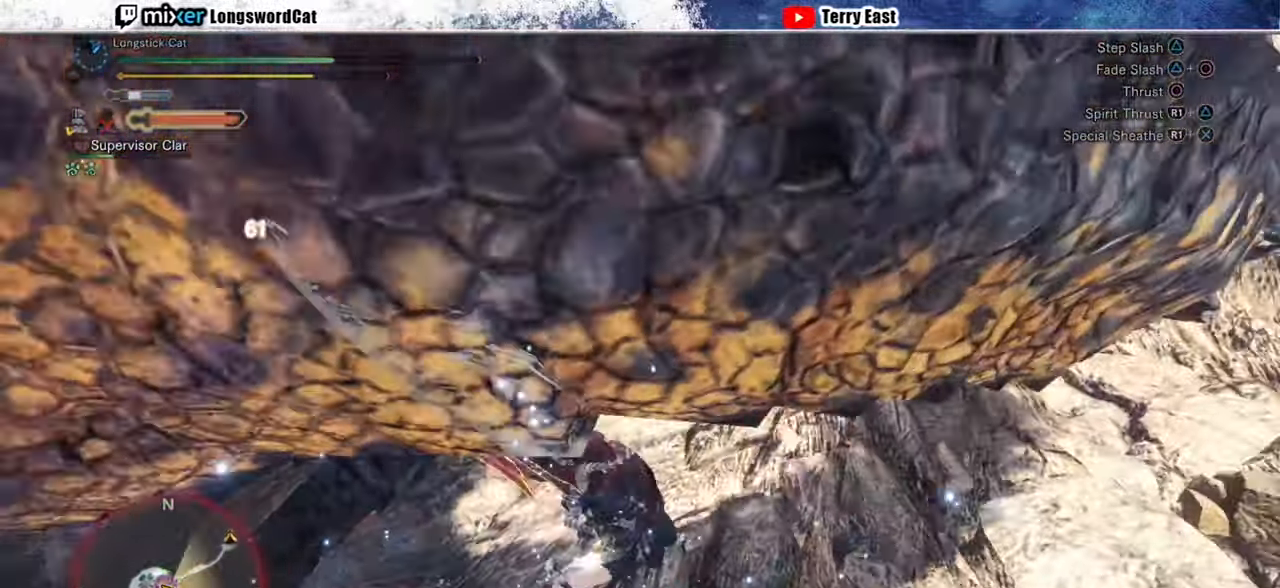
{"buttons": ["CROSS", "L1", "R1"], "left_stick": "up", "right_stick": "center", "events": [[40, "R1", "up"], [100, "R1", "down"], [200, "R1", "up"], [260, "R1", "down"], [340, "R1", "up"], [400, "R1", "down"], [440, "CROSS", "down"], [500, "L1", "down"]]}
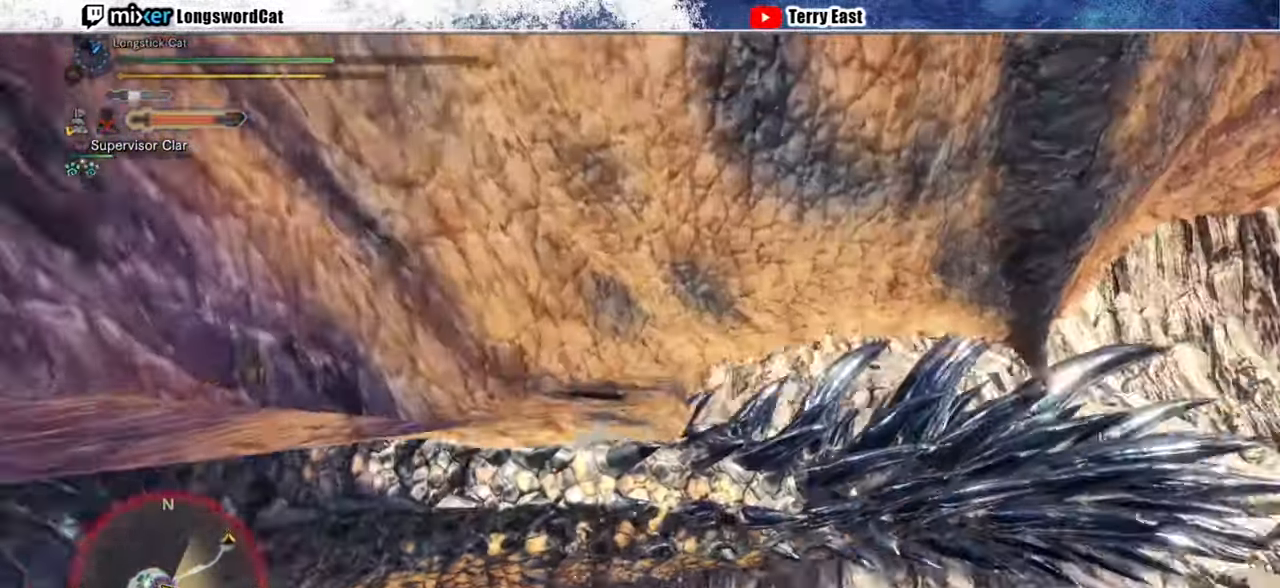
{"buttons": ["CROSS", "L1", "R1"], "left_stick": "up", "right_stick": "center", "events": [[20, "R1", "up"], [60, "CROSS", "up"], [60, "L1", "up"], [80, "R1", "down"], [100, "CROSS", "down"], [180, "L1", "down"], [200, "R1", "up"], [220, "CROSS", "up"], [260, "CROSS", "down"], [260, "L1", "up"], [260, "R1", "down"], [360, "CROSS", "up"], [360, "R1", "up"], [400, "CROSS", "down"], [400, "L1", "down"], [400, "R1", "down"]]}
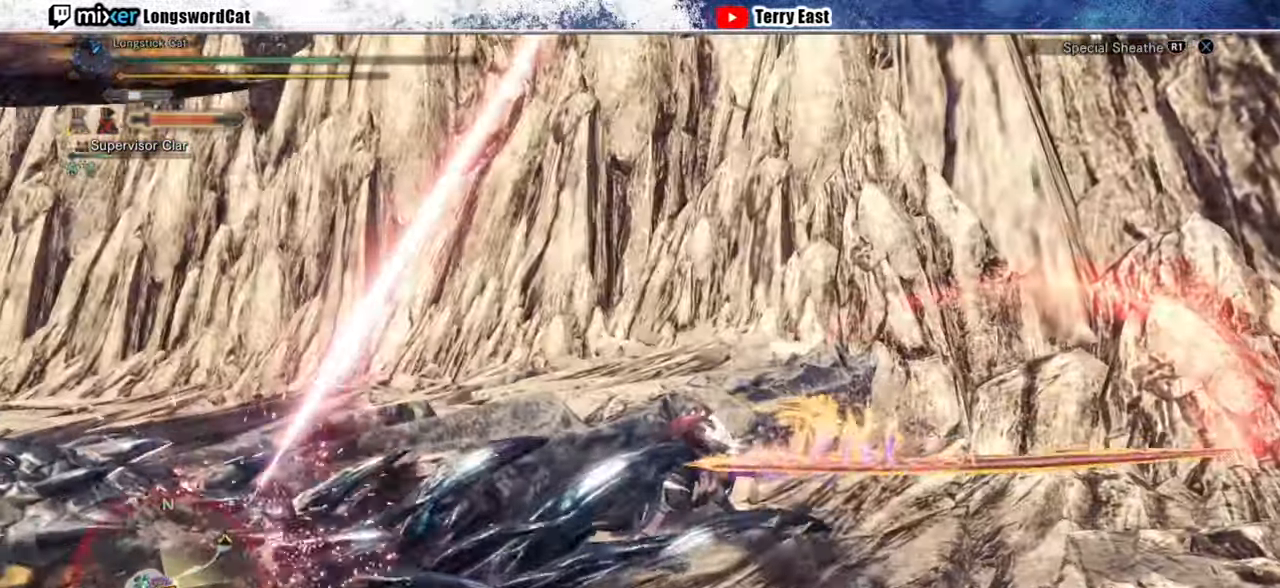
{"buttons": ["L1"], "left_stick": "up", "right_stick": "center", "events": [[20, "CROSS", "up"], [20, "L1", "up"], [20, "R1", "up"], [60, "CROSS", "down"], [60, "R1", "down"], [340, "CROSS", "up"], [340, "R1", "up"], [440, "L1", "down"]]}
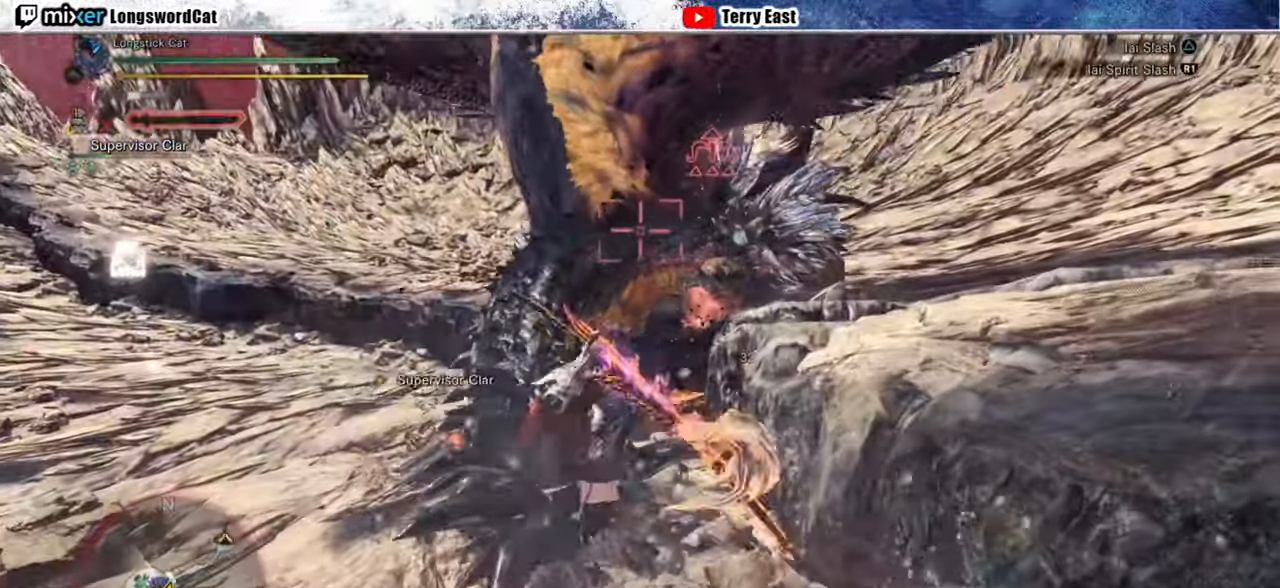
{"buttons": [], "left_stick": "center", "right_stick": "center", "events": [[20, "L1", "up"], [280, "TRIANGLE", "down"], [340, "TRIANGLE", "up"], [400, "left_stick", "center"], [420, "TRIANGLE", "down"], [500, "TRIANGLE", "up"]]}
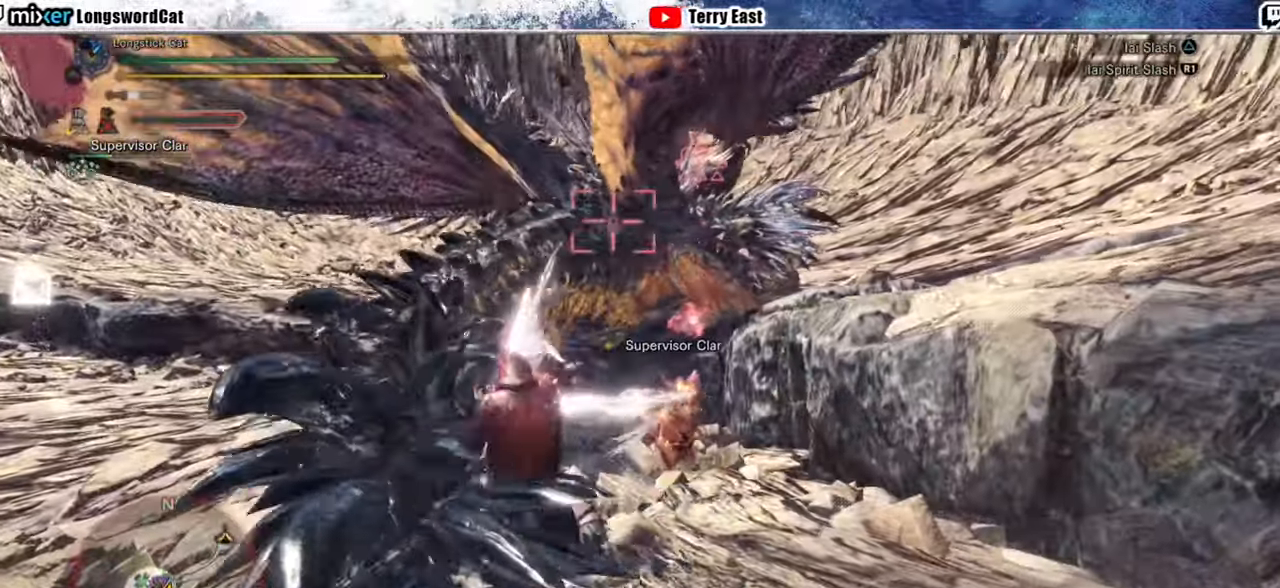
{"buttons": [], "left_stick": "up-left", "right_stick": "center", "events": [[40, "DPAD_UP", "down"], [80, "TRIANGLE", "down"], [100, "DPAD_UP", "up"], [340, "TRIANGLE", "up"], [340, "left_stick", "up-left"], [400, "TRIANGLE", "down"], [500, "TRIANGLE", "up"]]}
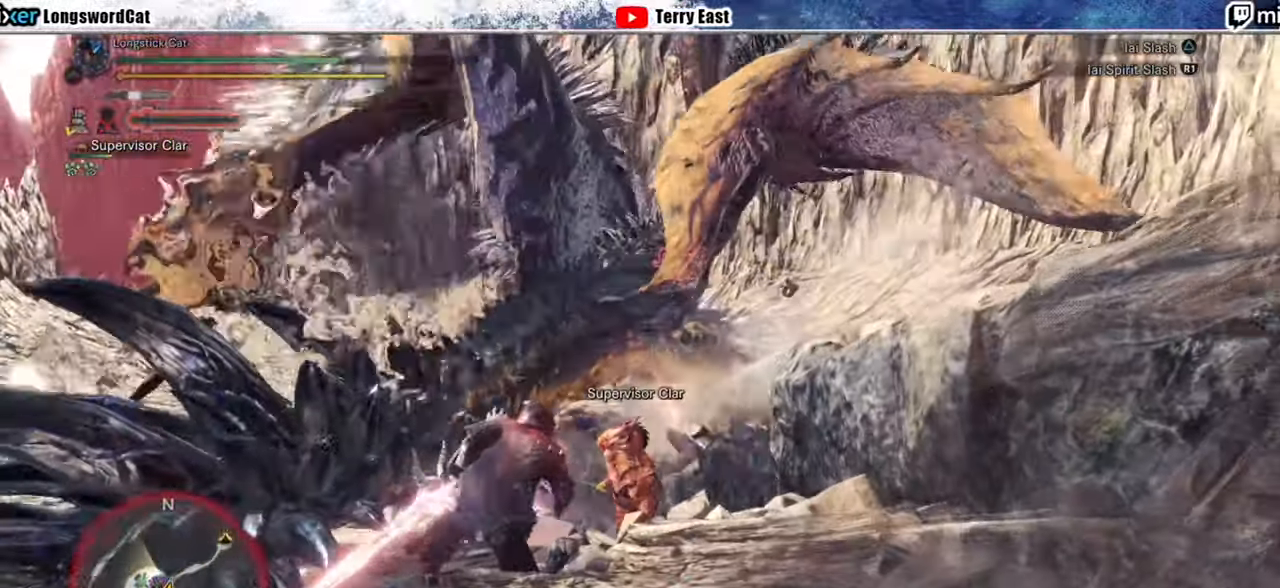
{"buttons": [], "left_stick": "center", "right_stick": "center", "events": [[240, "left_stick", "center"]]}
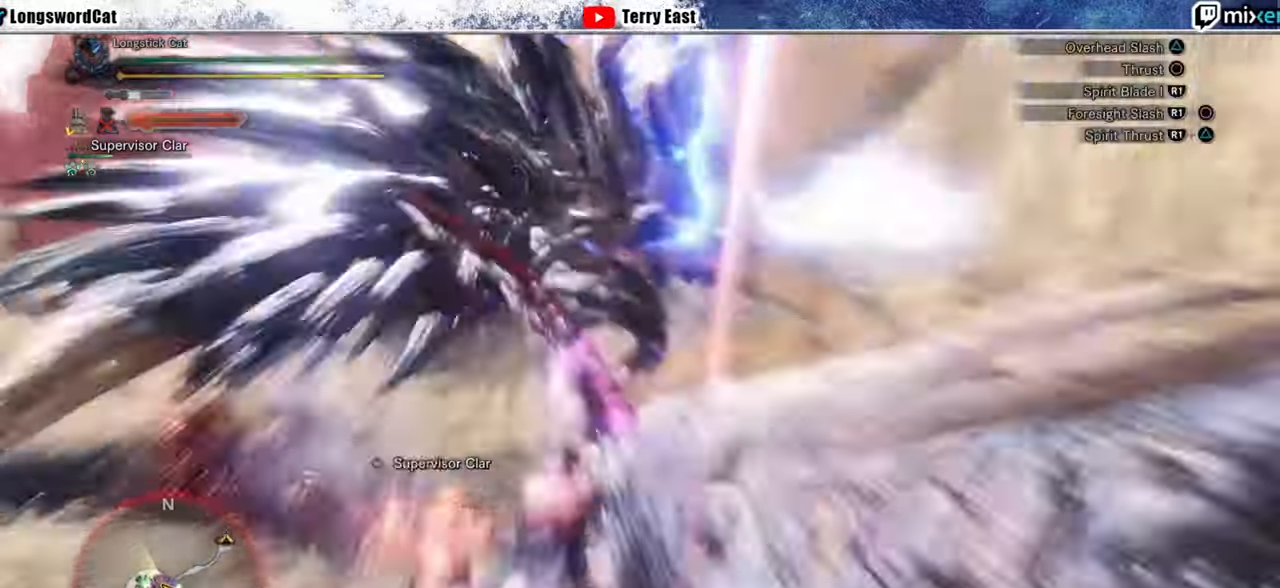
{"buttons": [], "left_stick": "right", "right_stick": "center", "events": [[440, "left_stick", "right"]]}
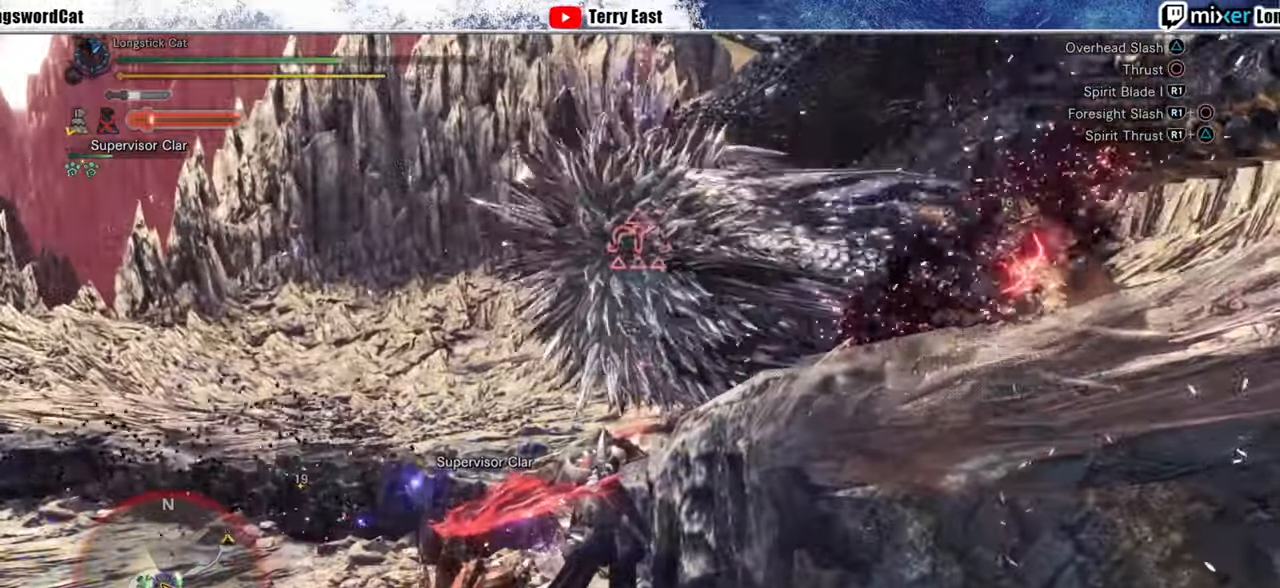
{"buttons": [], "left_stick": "right", "right_stick": "center", "events": [[160, "CROSS", "down"], [240, "CROSS", "up"], [300, "CROSS", "down"], [400, "CROSS", "up"]]}
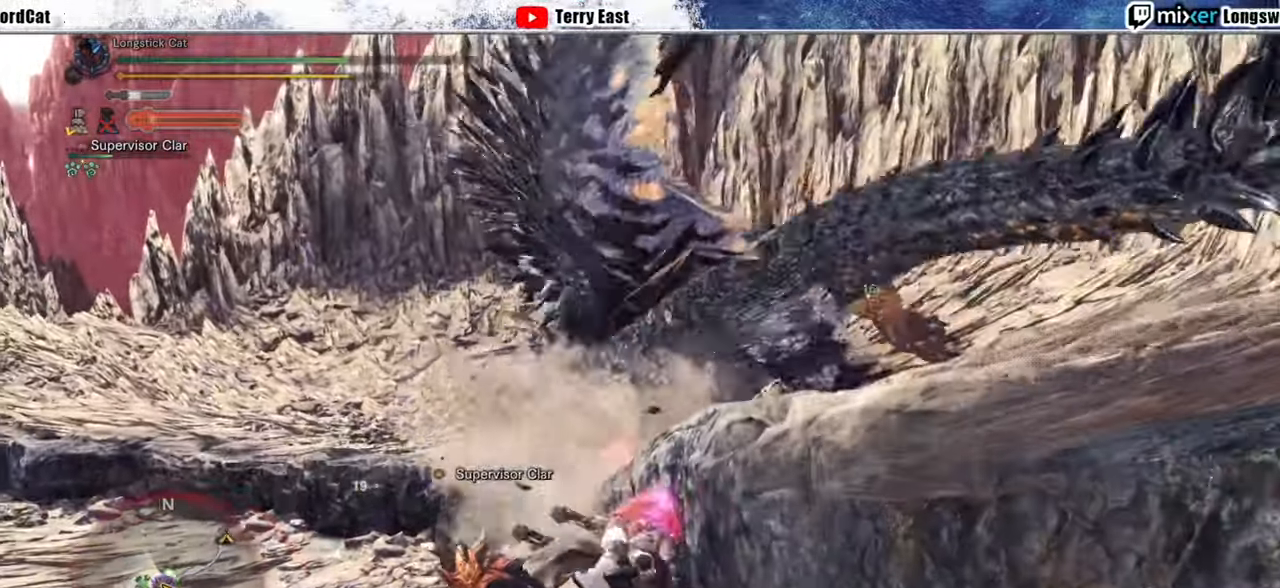
{"buttons": [], "left_stick": "down-right", "right_stick": "center", "events": [[60, "TRIANGLE", "down"], [300, "TRIANGLE", "up"], [380, "TRIANGLE", "down"], [440, "left_stick", "down-right"], [460, "TRIANGLE", "up"]]}
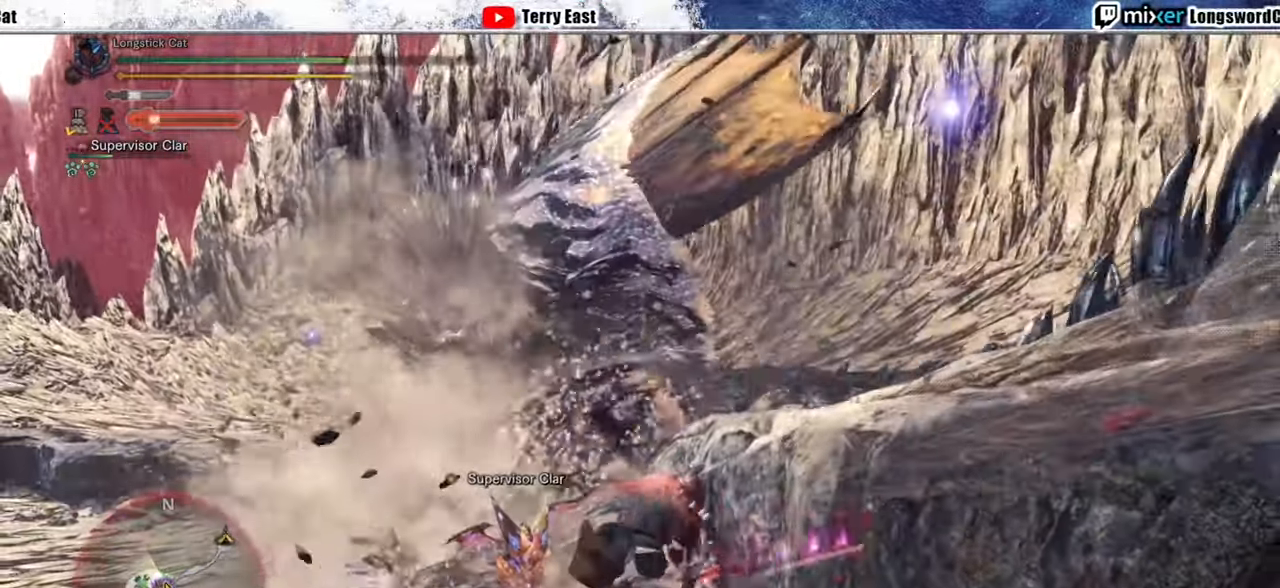
{"buttons": [], "left_stick": "up", "right_stick": "center", "events": [[40, "TRIANGLE", "down"], [120, "TRIANGLE", "up"], [200, "TRIANGLE", "down"], [300, "TRIANGLE", "up"], [360, "TRIANGLE", "down"], [460, "TRIANGLE", "up"], [460, "left_stick", "up"]]}
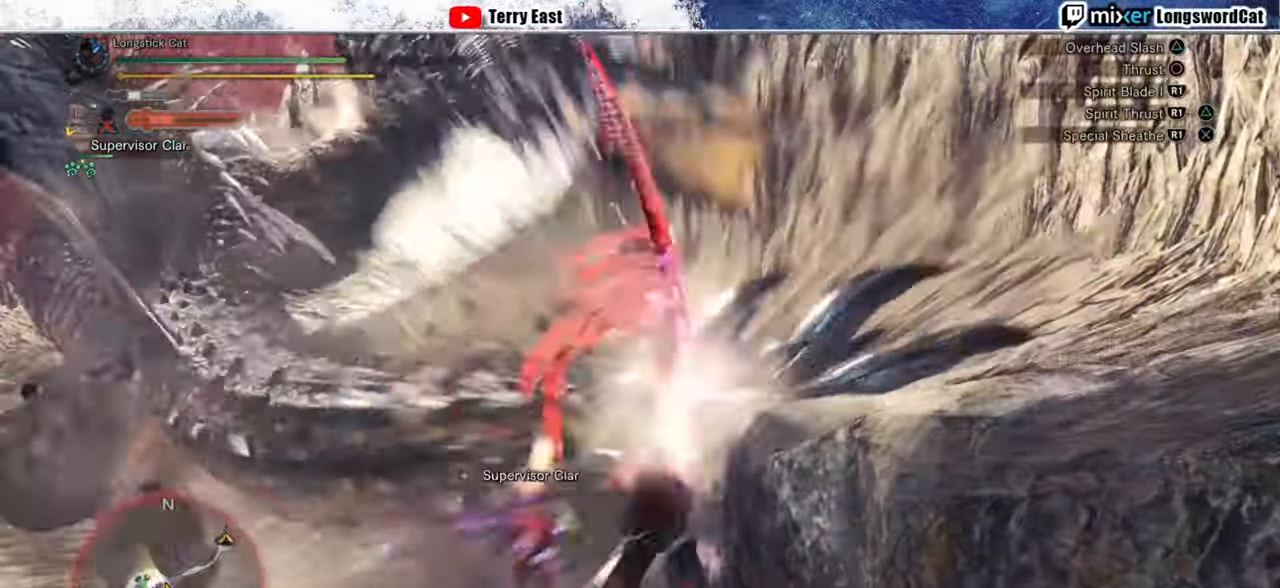
{"buttons": ["CIRCLE"], "left_stick": "up-left", "right_stick": "center", "events": [[160, "CIRCLE", "down"], [160, "TRIANGLE", "down"], [240, "left_stick", "up-left"], [300, "TRIANGLE", "up"], [320, "CIRCLE", "up"], [360, "CIRCLE", "down"], [380, "TRIANGLE", "down"], [500, "TRIANGLE", "up"]]}
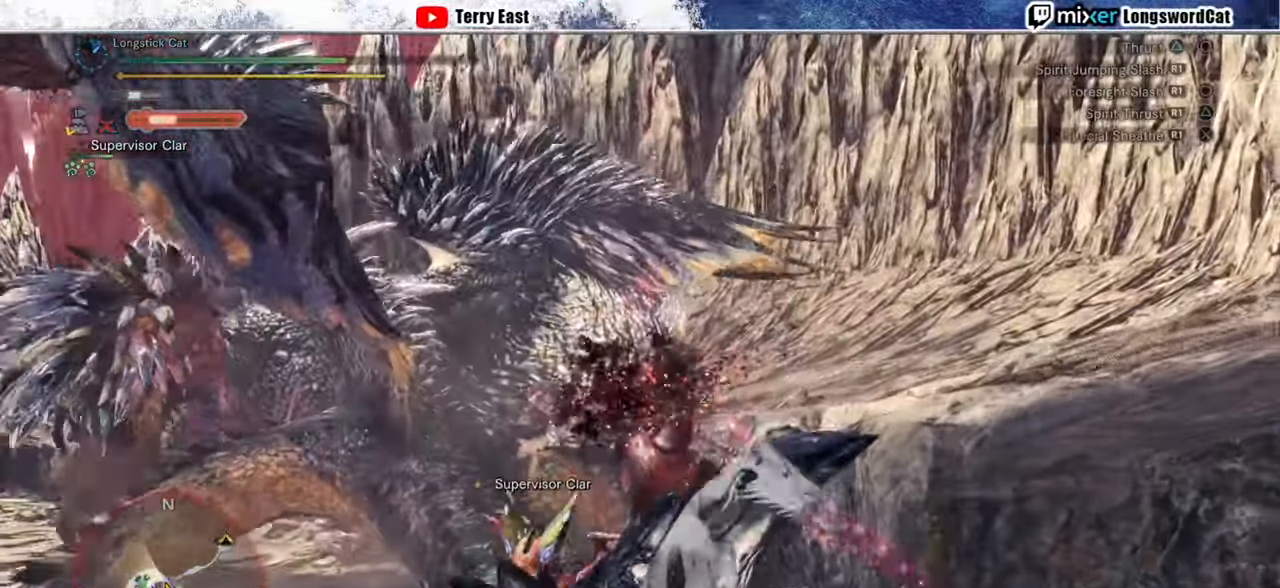
{"buttons": [], "left_stick": "center", "right_stick": "center", "events": [[20, "CIRCLE", "up"], [40, "CIRCLE", "down"], [60, "TRIANGLE", "down"], [200, "TRIANGLE", "up"], [220, "CIRCLE", "up"], [260, "left_stick", "center"]]}
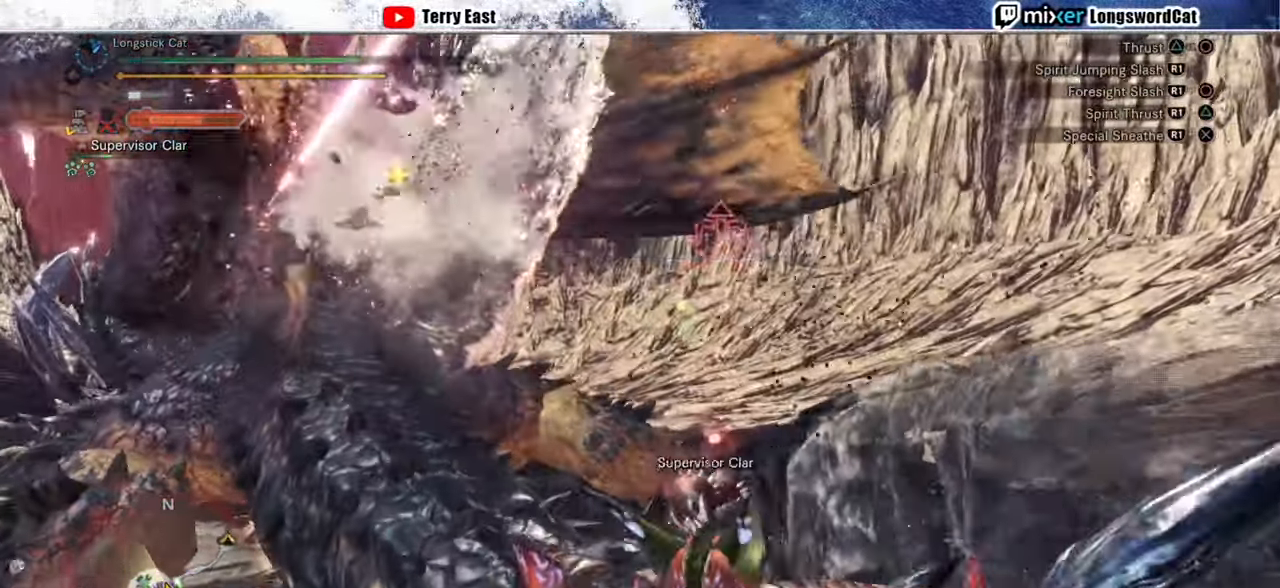
{"buttons": [], "left_stick": "up-left", "right_stick": "center", "events": [[380, "left_stick", "up-left"]]}
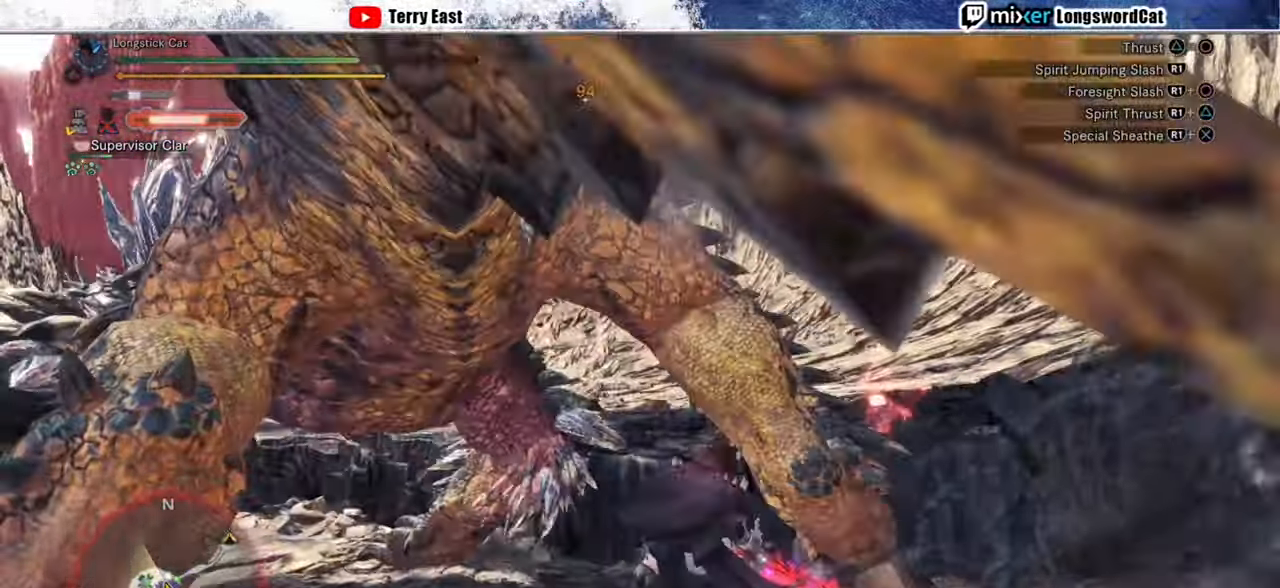
{"buttons": ["TRIANGLE", "R1"], "left_stick": "up", "right_stick": "center", "events": [[60, "R1", "down"], [100, "TRIANGLE", "down"], [180, "TRIANGLE", "up"], [240, "TRIANGLE", "down"], [300, "L1", "down"], [400, "L1", "up"], [480, "left_stick", "up"]]}
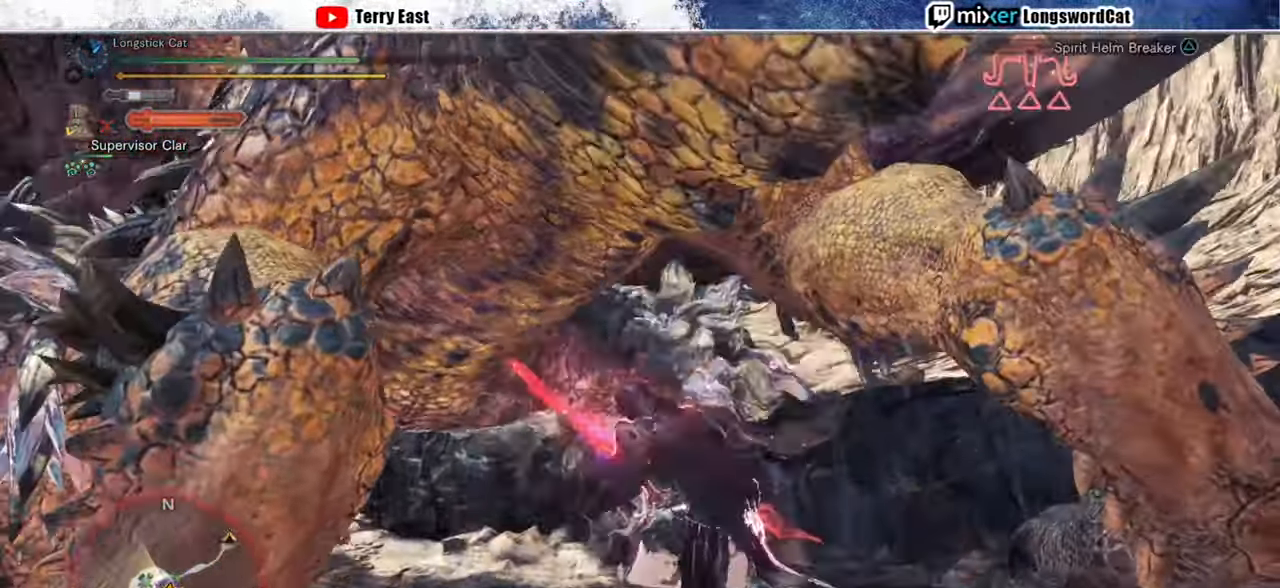
{"buttons": ["TRIANGLE", "R1"], "left_stick": "up", "right_stick": "center", "events": [[180, "left_stick", "center"], [440, "left_stick", "up"]]}
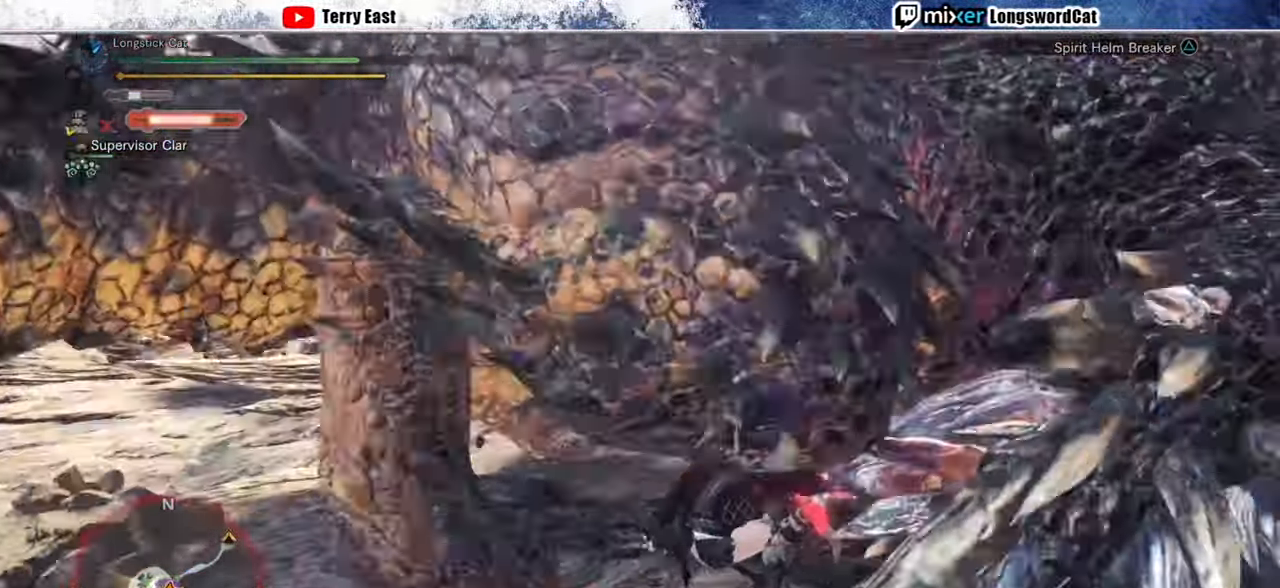
{"buttons": [], "left_stick": "center", "right_stick": "center", "events": [[140, "left_stick", "center"], [240, "DPAD_UP", "down"], [300, "TRIANGLE", "up"], [320, "DPAD_UP", "up"], [320, "R1", "up"]]}
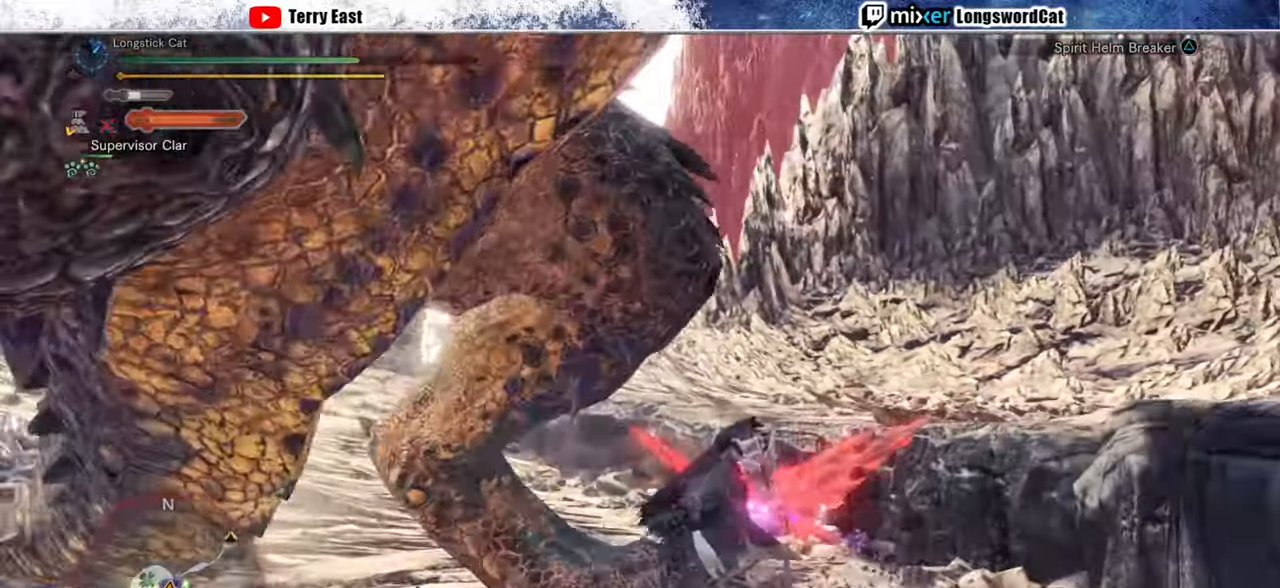
{"buttons": [], "left_stick": "center", "right_stick": "center", "events": [[120, "DPAD_LEFT", "down"], [300, "DPAD_LEFT", "up"]]}
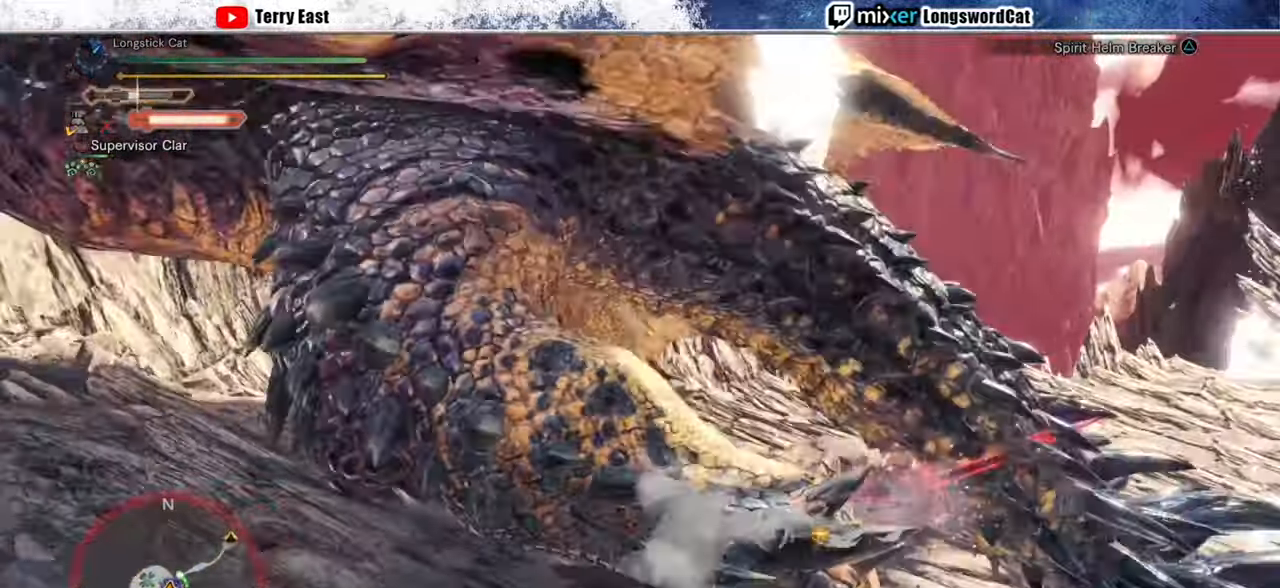
{"buttons": [], "left_stick": "right", "right_stick": "left", "events": [[60, "left_stick", "right"], [480, "right_stick", "left"]]}
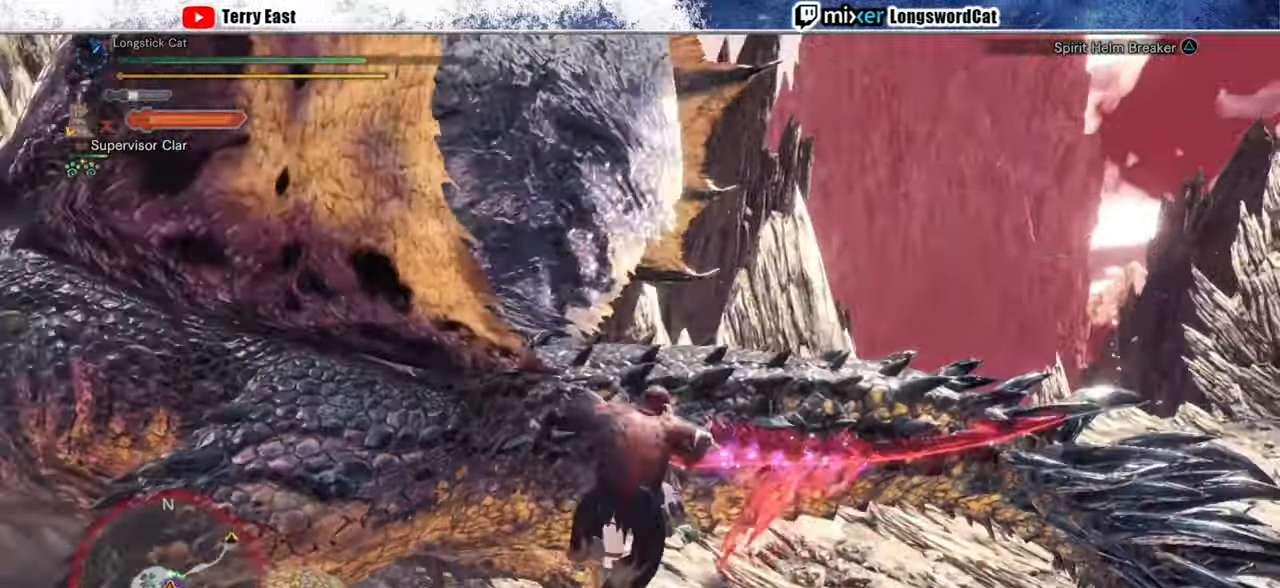
{"buttons": ["TRIANGLE"], "left_stick": "right", "right_stick": "center", "events": [[160, "right_stick", "center"], [480, "TRIANGLE", "down"]]}
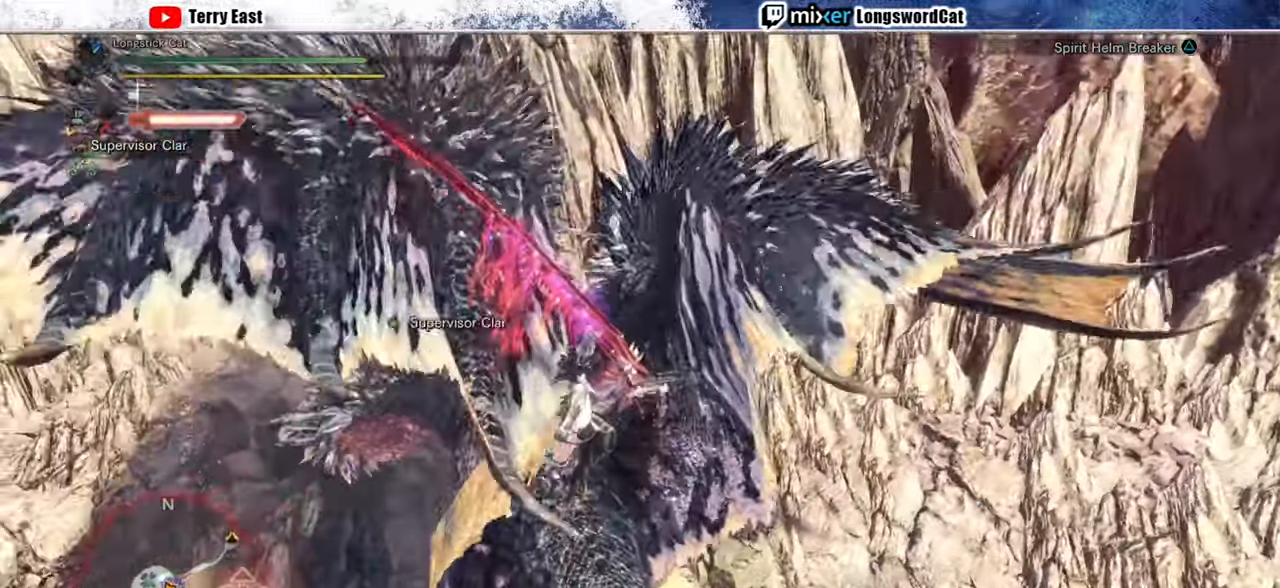
{"buttons": ["TRIANGLE"], "left_stick": "up", "right_stick": "center", "events": [[40, "left_stick", "center"], [60, "TRIANGLE", "up"], [120, "TRIANGLE", "down"], [120, "left_stick", "up"], [220, "TRIANGLE", "up"], [280, "TRIANGLE", "down"], [380, "TRIANGLE", "up"], [420, "TRIANGLE", "down"]]}
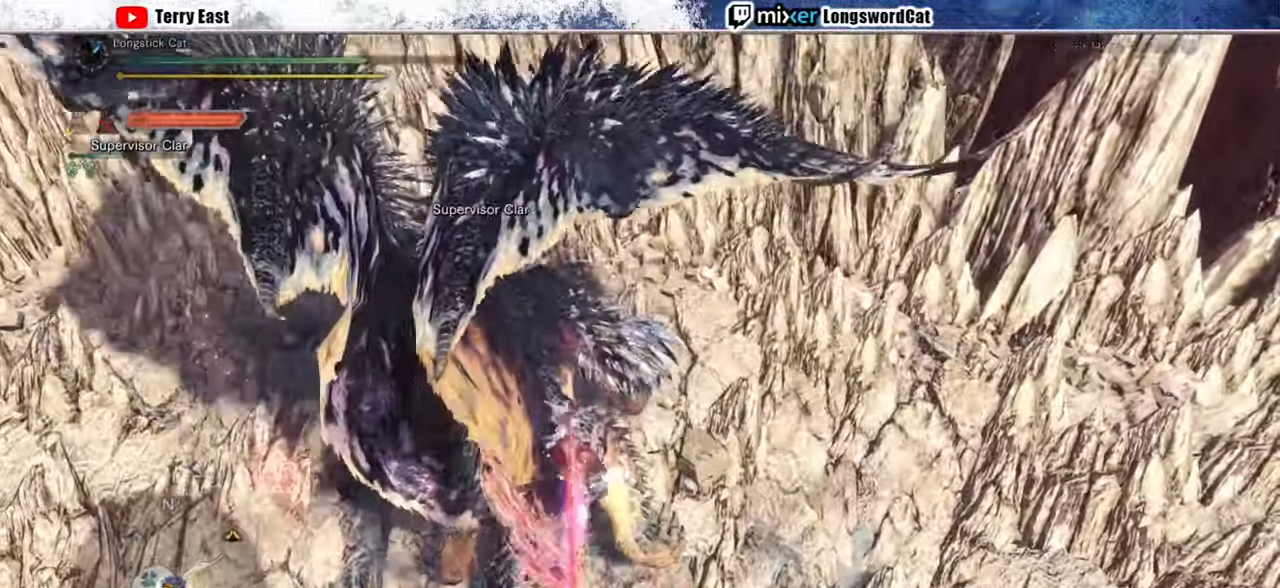
{"buttons": ["CROSS", "R1"], "left_stick": "center", "right_stick": "center", "events": [[140, "L1", "down"], [160, "TRIANGLE", "up"], [200, "L1", "up"], [280, "R1", "down"], [300, "CROSS", "down"], [380, "CROSS", "up"], [400, "R1", "up"], [440, "CROSS", "down"], [460, "R1", "down"], [480, "left_stick", "center"]]}
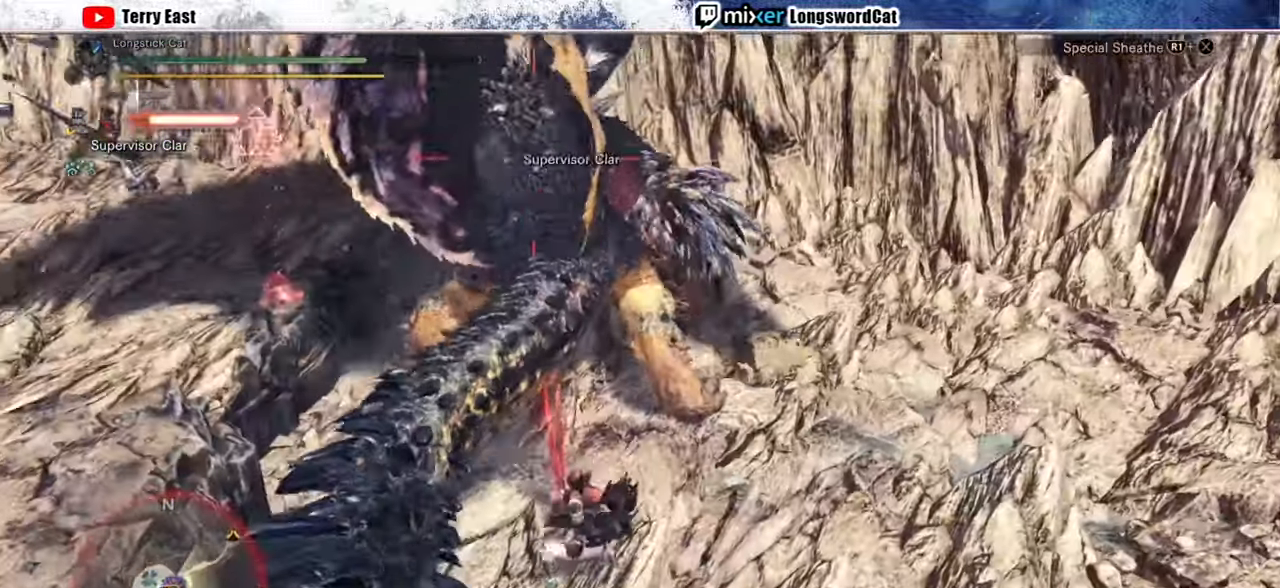
{"buttons": ["CROSS", "R1"], "left_stick": "center", "right_stick": "center", "events": [[40, "R1", "up"], [80, "R1", "down"]]}